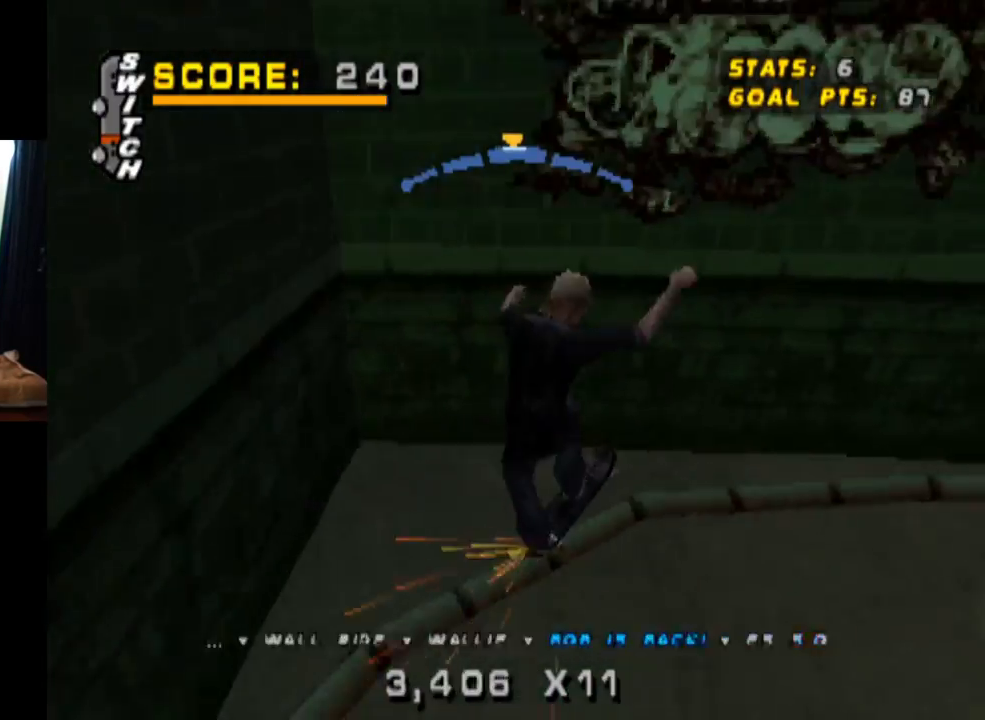
Gameplay with a controller (PlayStation layout); each line is a JSON object with the inputs held at the frame after it. "events" lists button and stick changes between this image and that frame as [ms after this image, input, new state], when the widget could be followed in between. Not read: L3 R3.
{"buttons": ["TRIANGLE"], "left_stick": "center", "right_stick": "center", "events": [[283, "DPAD_DOWN", "up"], [283, "DPAD_RIGHT", "up"], [333, "CROSS", "up"], [333, "TRIANGLE", "down"]]}
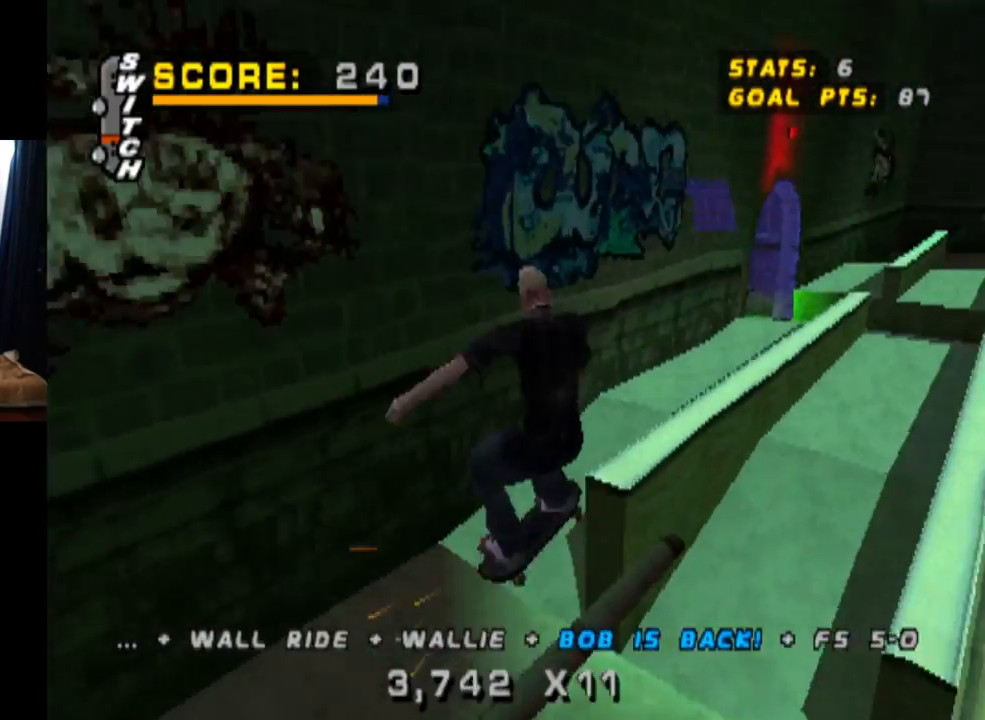
{"buttons": ["CROSS", "TRIANGLE", "DPAD_DOWN"], "left_stick": "center", "right_stick": "center", "events": [[50, "DPAD_UP", "down"], [184, "DPAD_UP", "up"], [251, "DPAD_UP", "down"], [384, "DPAD_UP", "up"], [484, "DPAD_DOWN", "down"], [501, "CROSS", "down"]]}
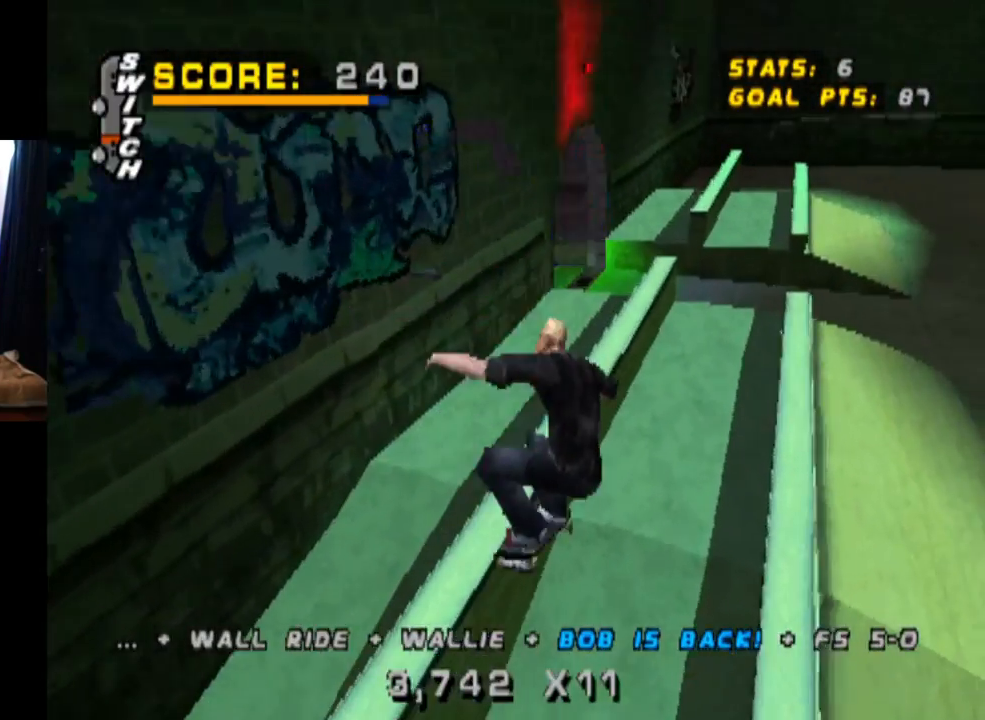
{"buttons": ["CROSS", "TRIANGLE", "DPAD_LEFT"], "left_stick": "center", "right_stick": "center", "events": [[83, "DPAD_DOWN", "up"], [133, "DPAD_UP", "down"], [400, "DPAD_LEFT", "down"], [450, "DPAD_UP", "up"]]}
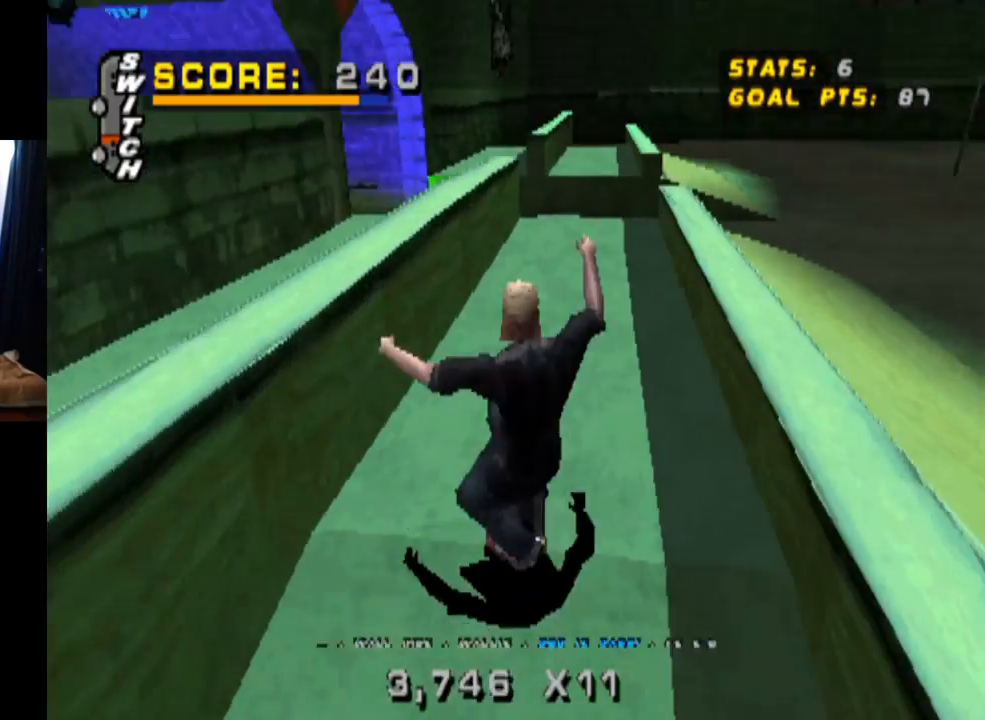
{"buttons": ["TRIANGLE"], "left_stick": "center", "right_stick": "center", "events": [[84, "DPAD_UP", "down"], [150, "DPAD_LEFT", "up"], [234, "DPAD_UP", "up"], [334, "CROSS", "up"], [384, "DPAD_UP", "down"], [484, "DPAD_UP", "up"]]}
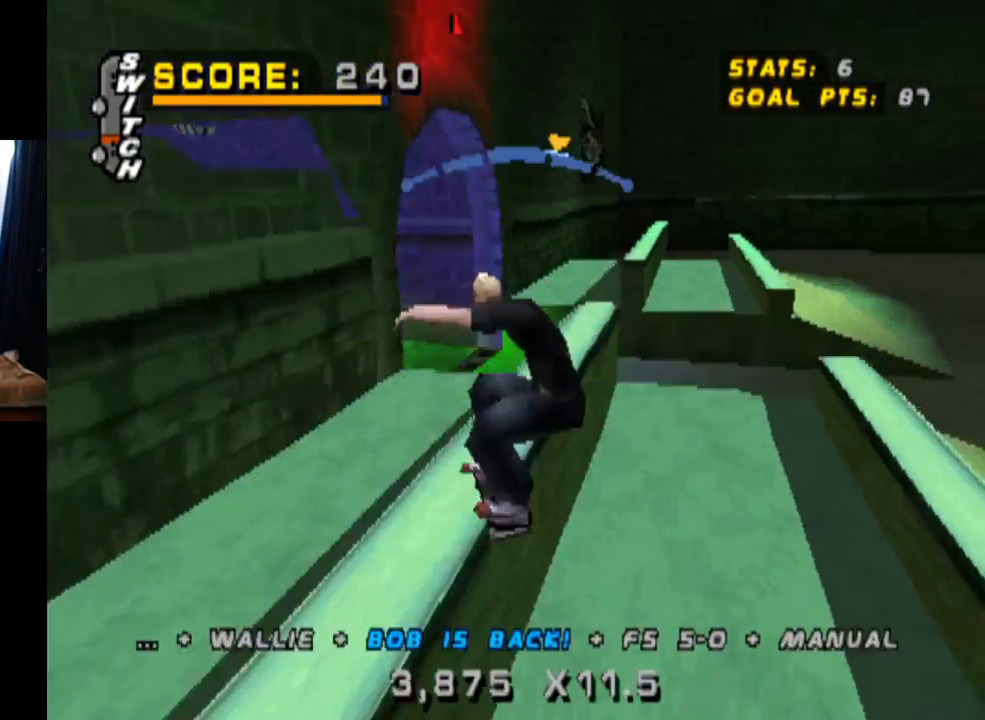
{"buttons": ["TRIANGLE", "DPAD_UP"], "left_stick": "center", "right_stick": "center", "events": [[183, "CROSS", "down"], [233, "DPAD_LEFT", "down"], [333, "DPAD_LEFT", "up"], [350, "CROSS", "up"], [450, "DPAD_UP", "down"]]}
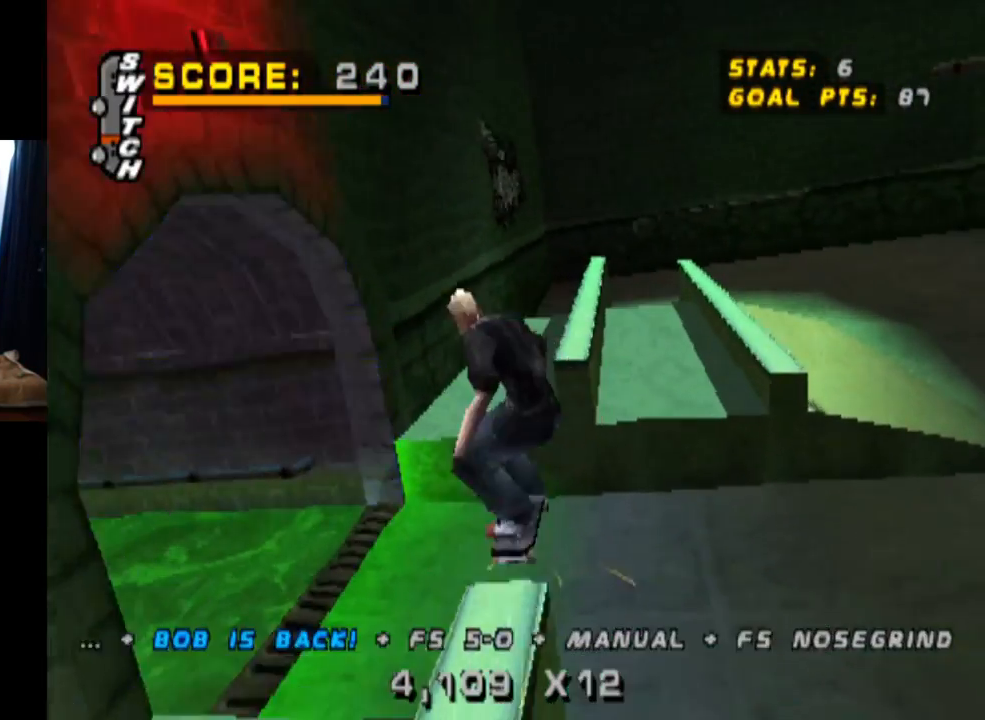
{"buttons": ["TRIANGLE"], "left_stick": "center", "right_stick": "center", "events": [[84, "DPAD_UP", "up"], [134, "DPAD_UP", "down"], [284, "DPAD_UP", "up"], [334, "DPAD_UP", "down"], [451, "DPAD_UP", "up"]]}
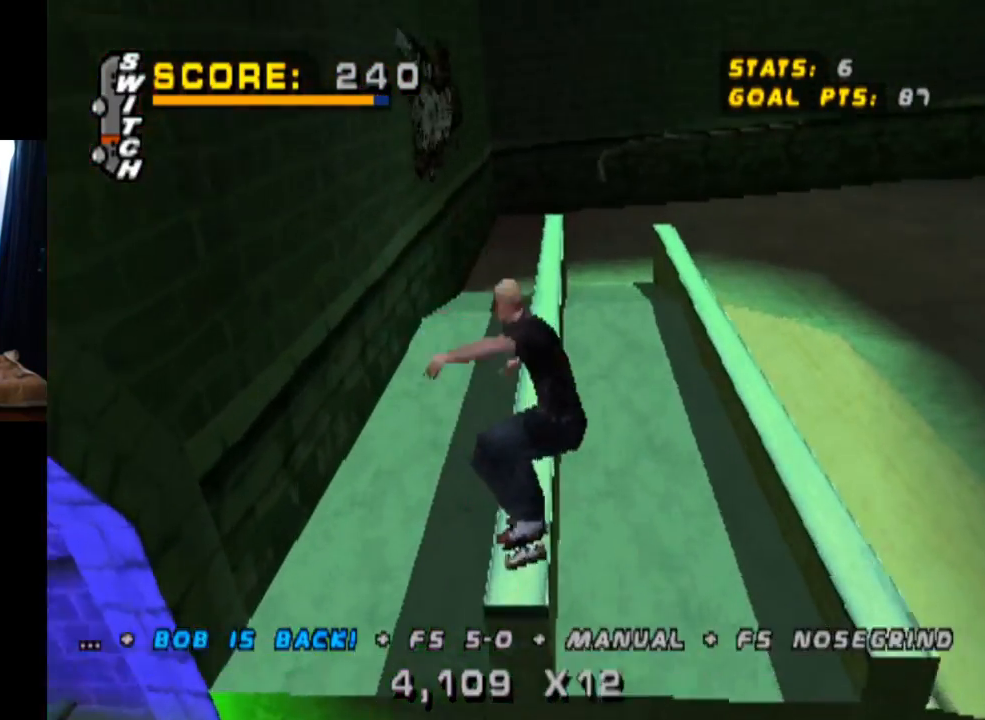
{"buttons": ["SQUARE", "L1", "DPAD_DOWN", "DPAD_RIGHT"], "left_stick": "center", "right_stick": "center"}
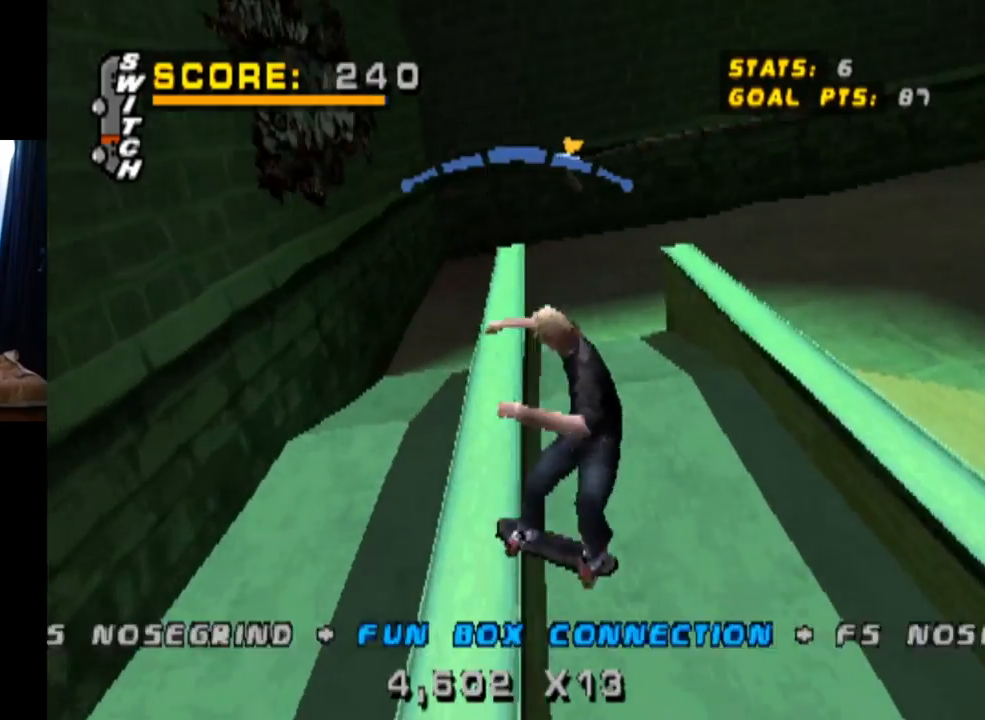
{"buttons": [], "left_stick": "center", "right_stick": "center", "events": [[134, "SQUARE", "up"], [234, "DPAD_DOWN", "up"], [251, "DPAD_RIGHT", "up"], [434, "L1", "up"]]}
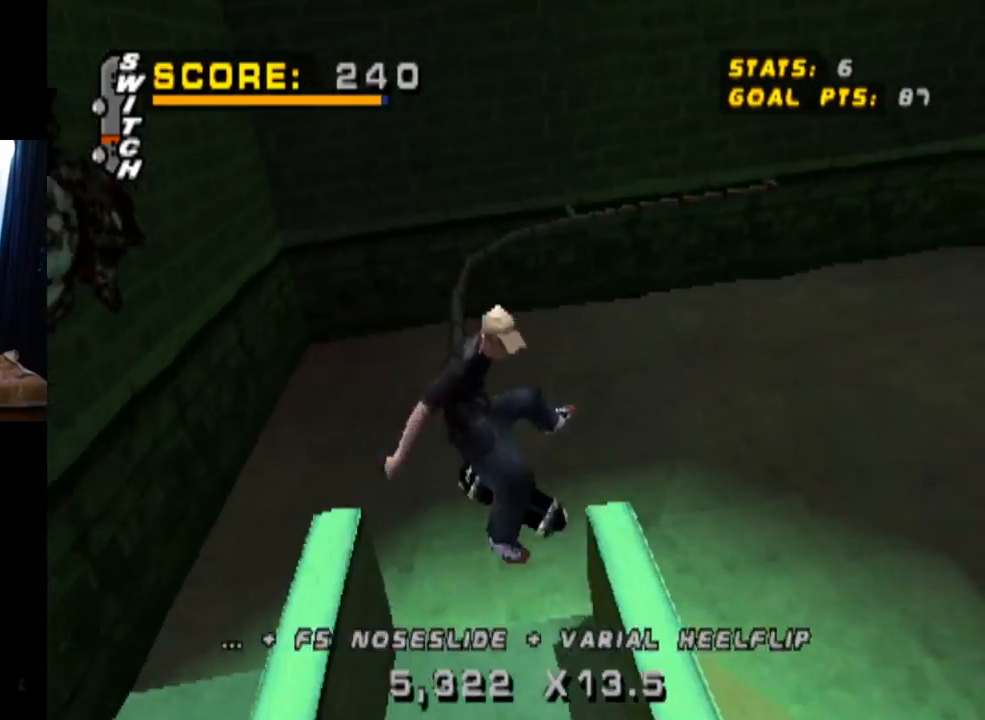
{"buttons": ["CROSS", "DPAD_UP"], "left_stick": "center", "right_stick": "center", "events": [[33, "DPAD_DOWN", "down"], [50, "CROSS", "down"], [183, "DPAD_DOWN", "up"], [233, "DPAD_UP", "down"], [333, "DPAD_UP", "up"], [400, "DPAD_DOWN", "down"], [467, "DPAD_UP", "down"], [484, "DPAD_DOWN", "up"]]}
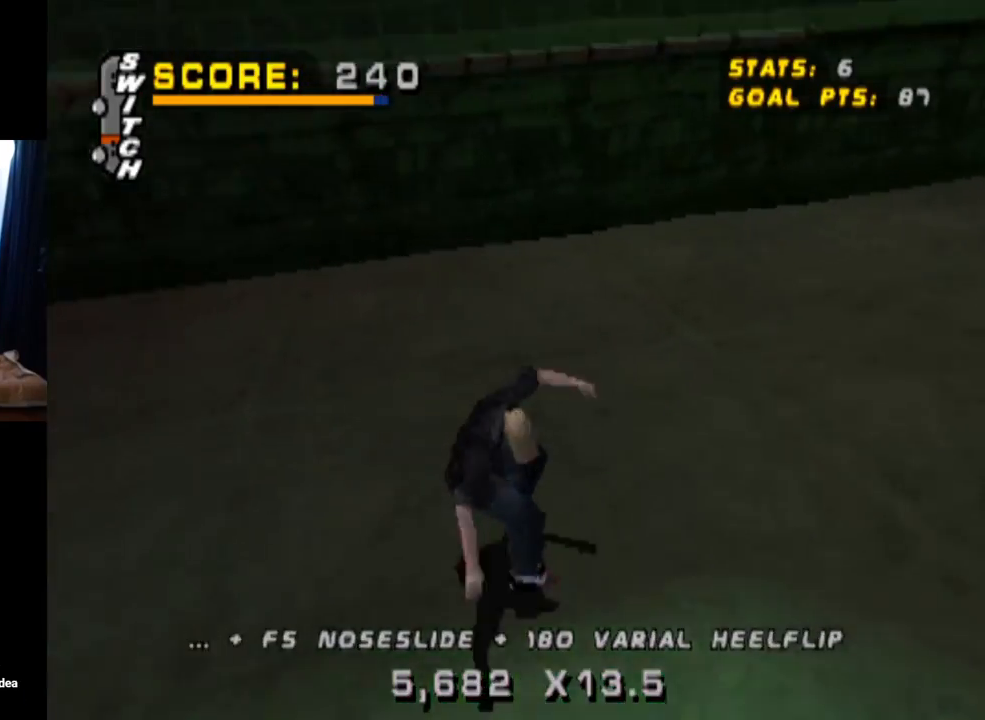
{"buttons": ["TRIANGLE", "DPAD_DOWN", "DPAD_RIGHT"], "left_stick": "center", "right_stick": "center", "events": [[134, "DPAD_UP", "up"], [150, "DPAD_RIGHT", "down"], [184, "DPAD_DOWN", "down"], [484, "CROSS", "up"], [484, "TRIANGLE", "down"]]}
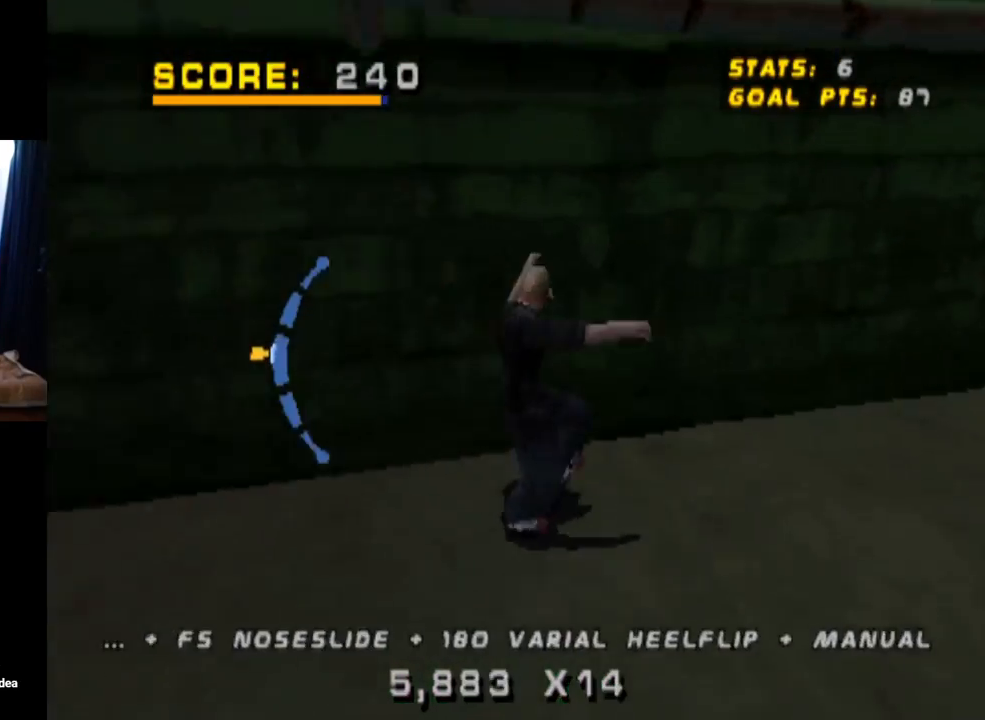
{"buttons": ["CROSS", "DPAD_UP"], "left_stick": "center", "right_stick": "center", "events": [[100, "DPAD_RIGHT", "up"], [133, "DPAD_DOWN", "up"], [183, "CROSS", "down"], [233, "DPAD_UP", "down"], [283, "CROSS", "up"], [384, "DPAD_UP", "up"], [400, "CROSS", "down"], [417, "DPAD_UP", "down"], [450, "TRIANGLE", "up"]]}
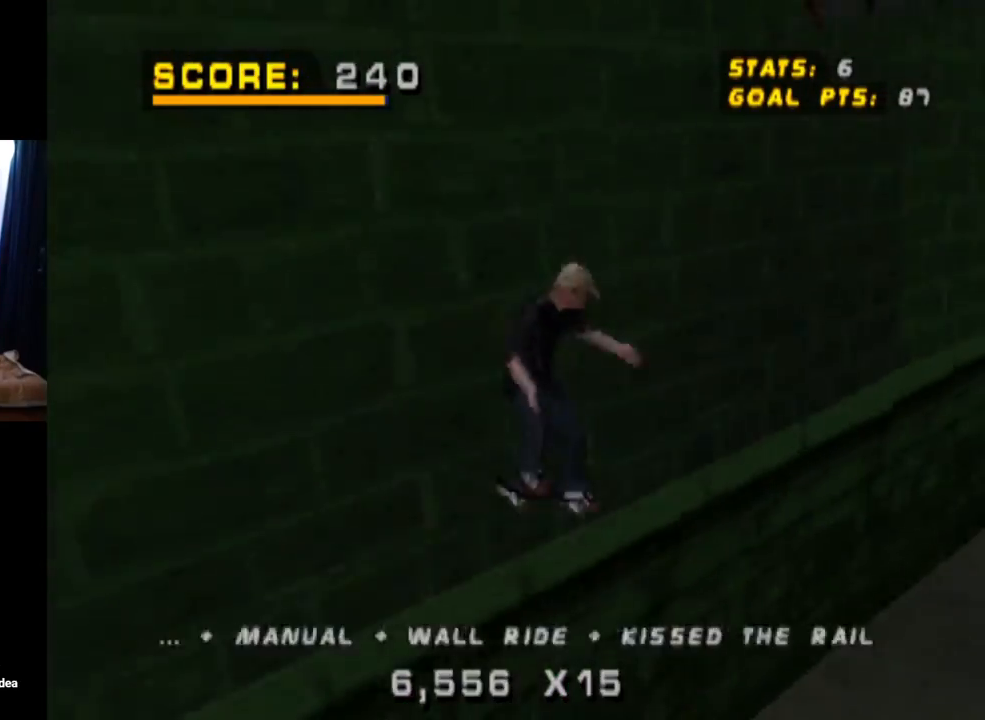
{"buttons": ["CROSS", "TRIANGLE"], "left_stick": "center", "right_stick": "center", "events": [[84, "DPAD_UP", "up"], [84, "TRIANGLE", "down"]]}
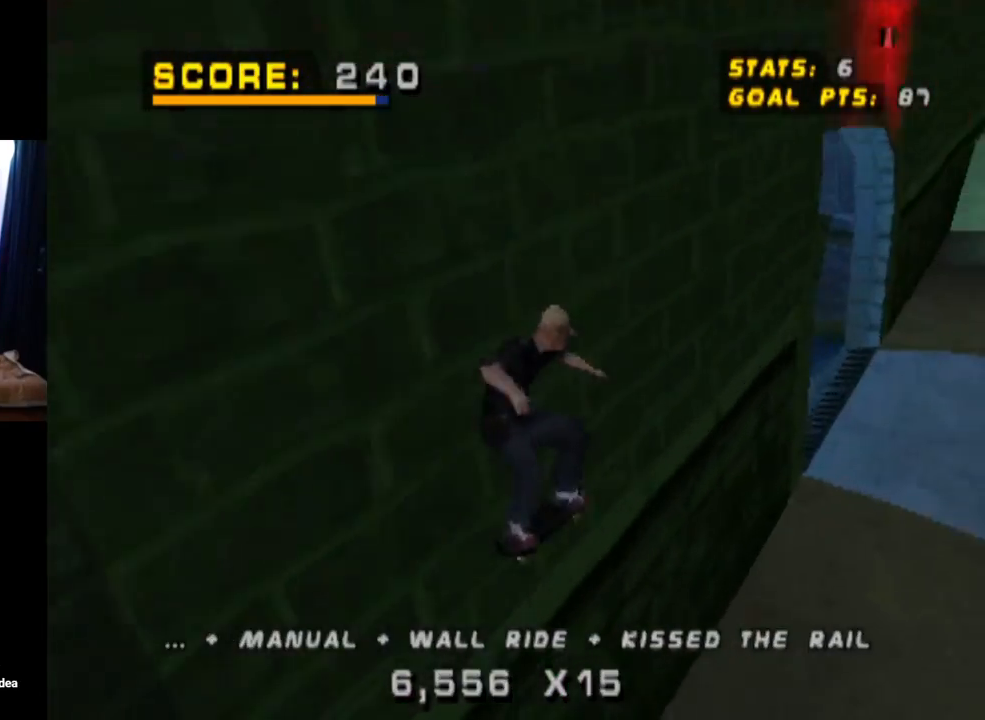
{"buttons": ["CROSS", "TRIANGLE"], "left_stick": "center", "right_stick": "center", "events": [[117, "DPAD_LEFT", "down"], [233, "CROSS", "up"], [300, "DPAD_LEFT", "up"], [367, "CROSS", "down"]]}
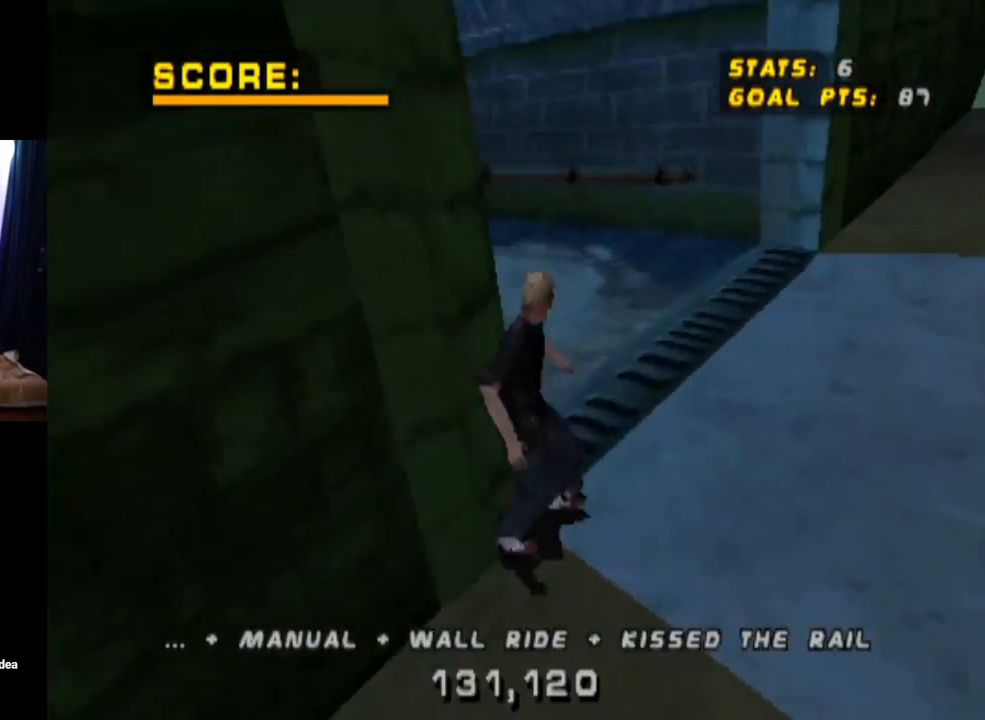
{"buttons": ["CROSS"], "left_stick": "center", "right_stick": "center", "events": [[34, "DPAD_LEFT", "down"], [67, "DPAD_DOWN", "down"], [384, "TRIANGLE", "up"], [434, "DPAD_DOWN", "up"], [451, "DPAD_LEFT", "up"]]}
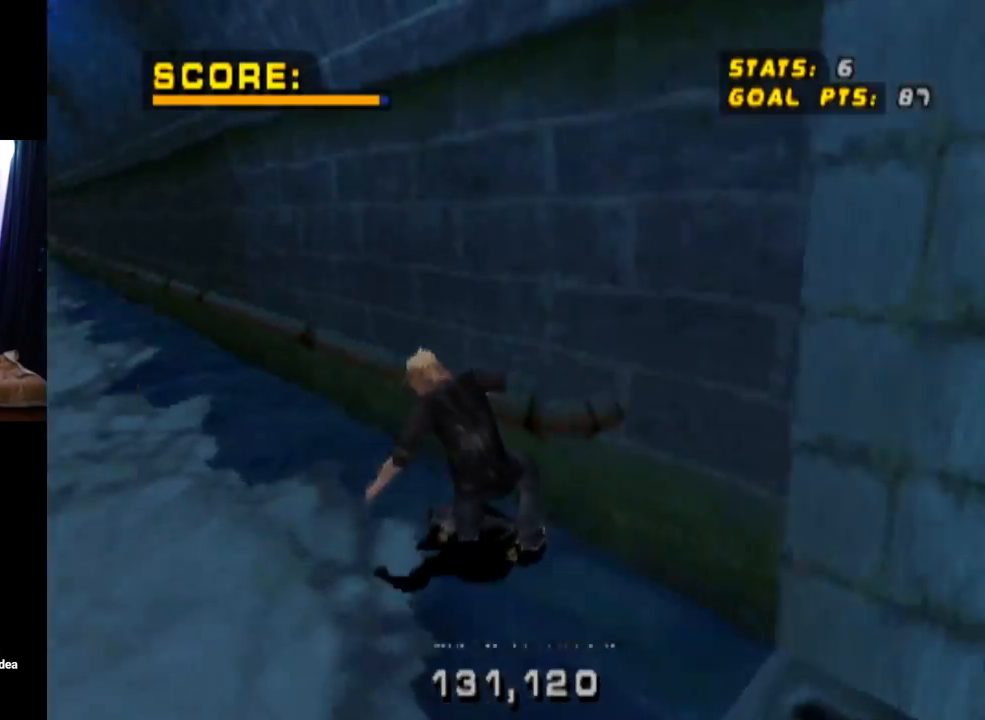
{"buttons": ["CROSS"], "left_stick": "center", "right_stick": "center", "events": [[117, "DPAD_RIGHT", "down"], [167, "DPAD_DOWN", "down"], [333, "DPAD_DOWN", "up"], [384, "DPAD_RIGHT", "up"]]}
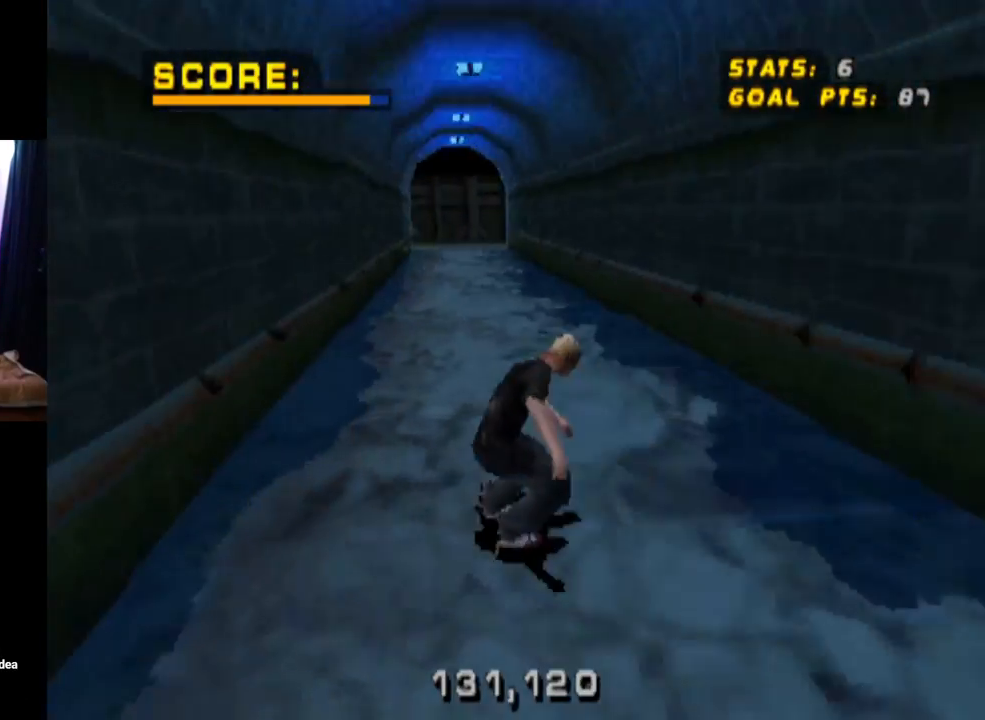
{"buttons": ["CROSS"], "left_stick": "center", "right_stick": "center", "events": [[317, "DPAD_RIGHT", "down"], [434, "DPAD_RIGHT", "up"]]}
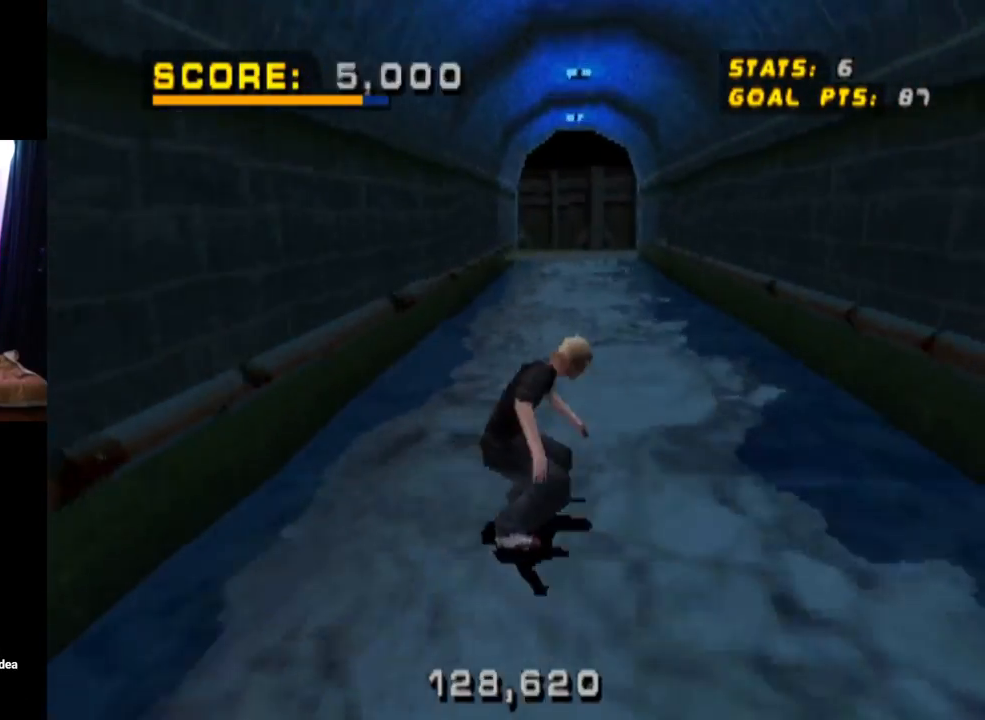
{"buttons": ["CROSS", "TRIANGLE"], "left_stick": "center", "right_stick": "center", "events": [[484, "TRIANGLE", "down"]]}
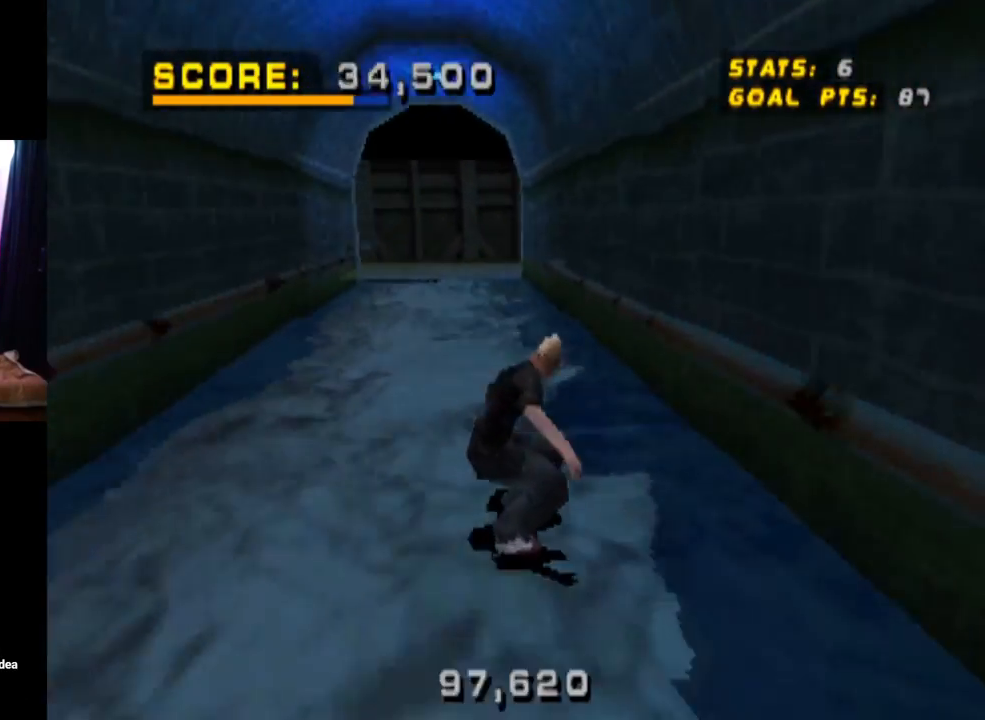
{"buttons": ["TRIANGLE"], "left_stick": "center", "right_stick": "center", "events": [[50, "CROSS", "up"]]}
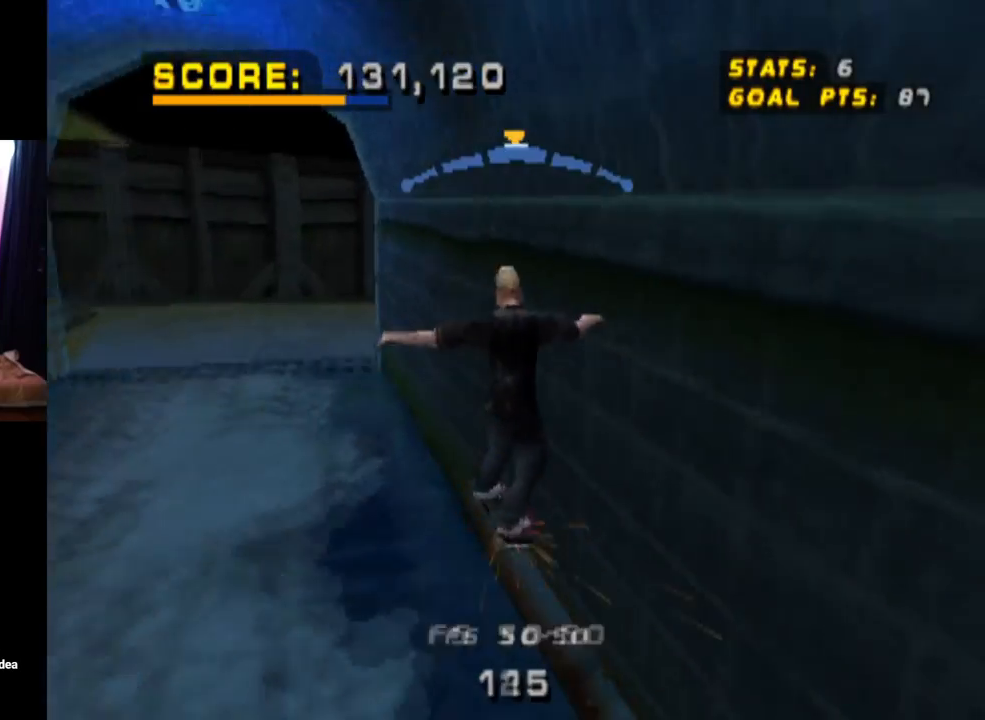
{"buttons": ["CROSS", "TRIANGLE"], "left_stick": "center", "right_stick": "center", "events": [[334, "CROSS", "down"]]}
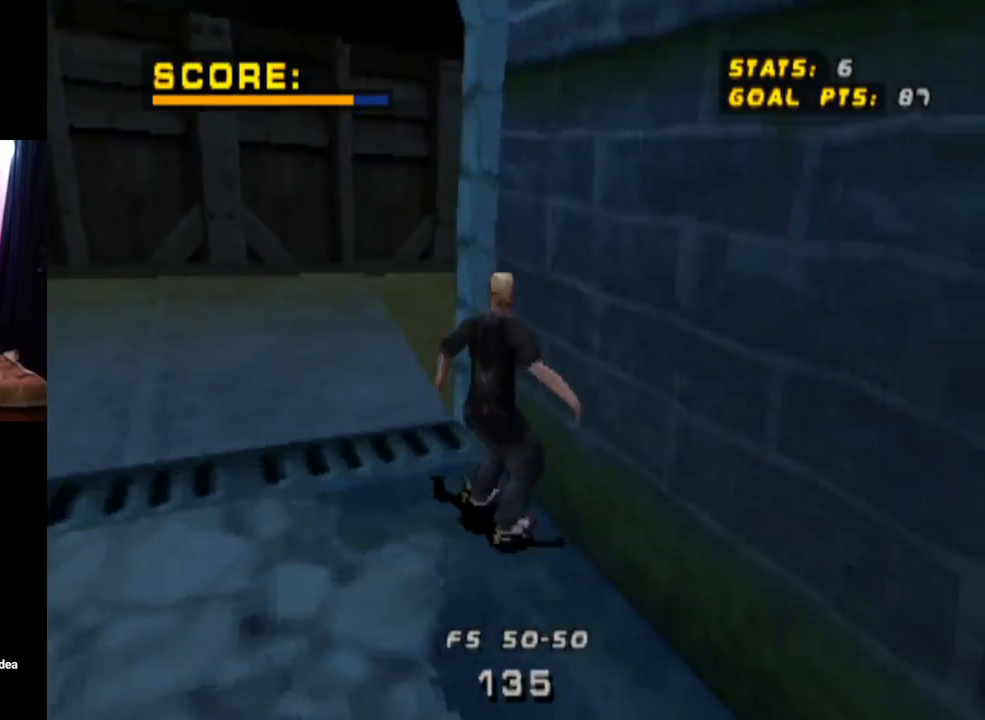
{"buttons": ["CROSS", "TRIANGLE"], "left_stick": "center", "right_stick": "center", "events": [[33, "DPAD_LEFT", "down"], [150, "DPAD_LEFT", "up"], [233, "DPAD_LEFT", "down"], [300, "DPAD_DOWN", "down"], [450, "DPAD_DOWN", "up"], [500, "DPAD_LEFT", "up"]]}
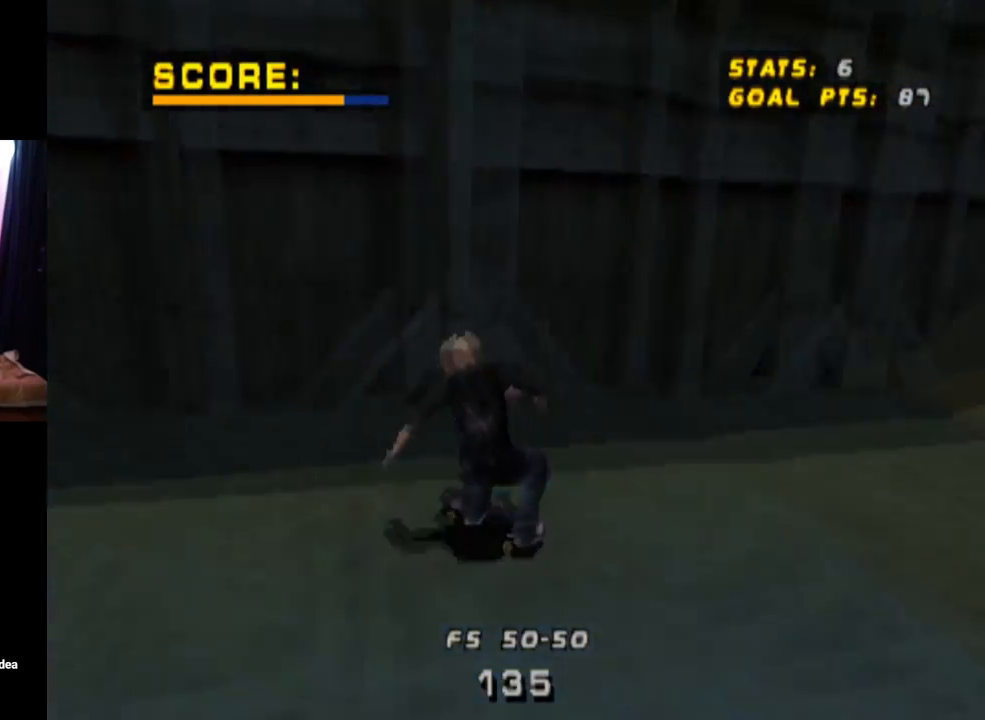
{"buttons": ["TRIANGLE"], "left_stick": "center", "right_stick": "center", "events": [[50, "CROSS", "up"], [234, "CROSS", "down"], [401, "CROSS", "up"]]}
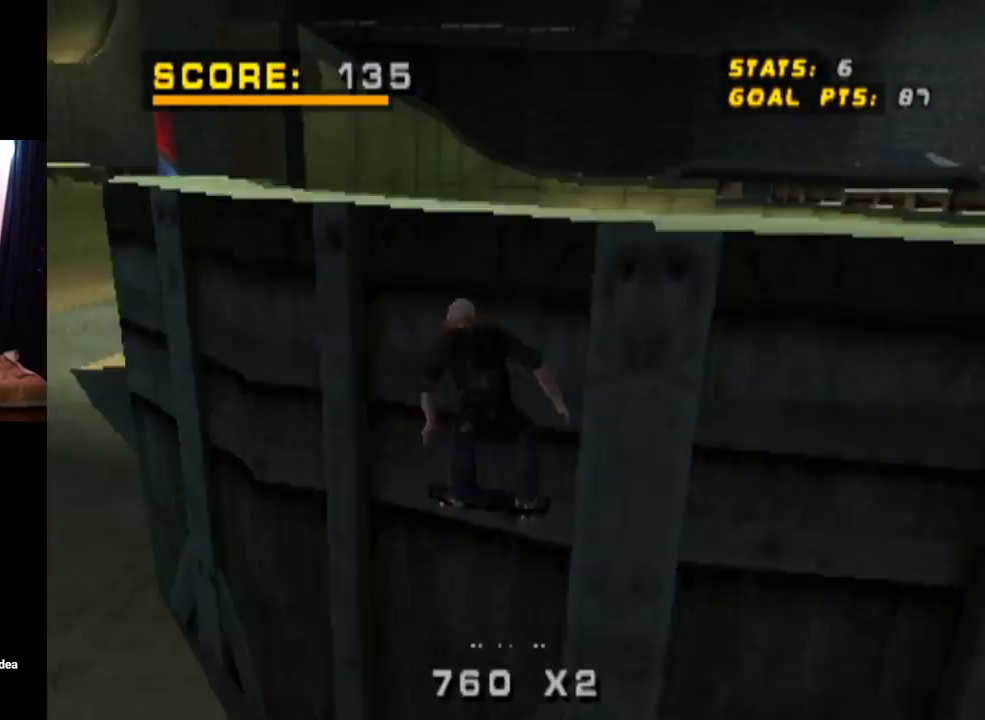
{"buttons": ["CROSS", "TRIANGLE"], "left_stick": "center", "right_stick": "center", "events": [[50, "CROSS", "down"]]}
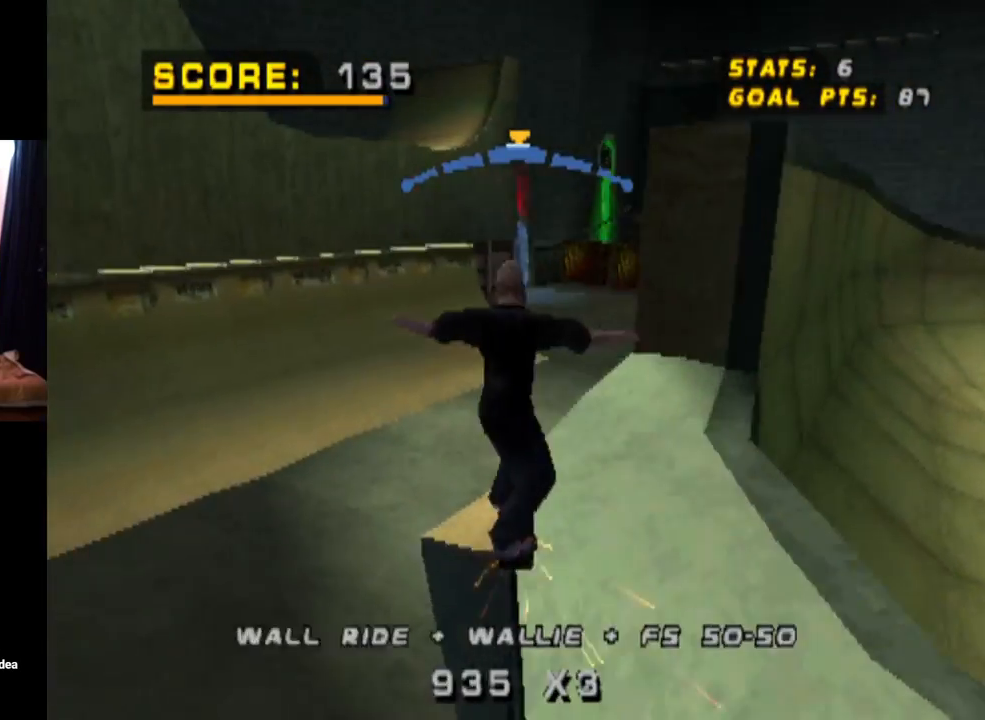
{"buttons": [], "left_stick": "center", "right_stick": "center", "events": [[67, "TRIANGLE", "up"], [150, "CROSS", "up"]]}
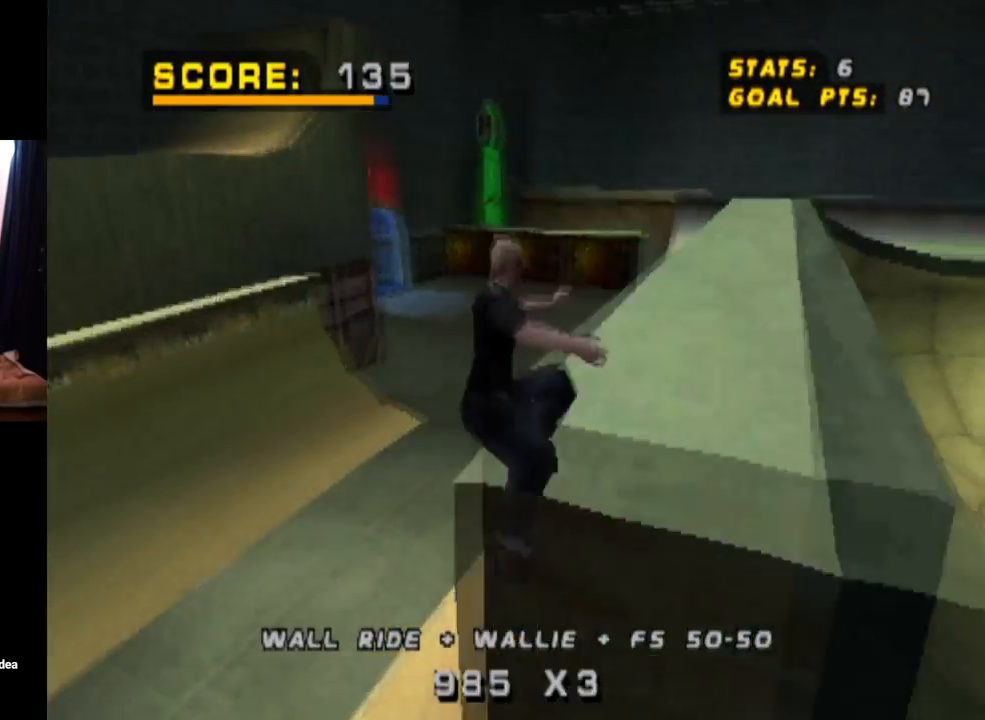
{"buttons": ["CROSS"], "left_stick": "center", "right_stick": "center", "events": [[433, "CROSS", "down"]]}
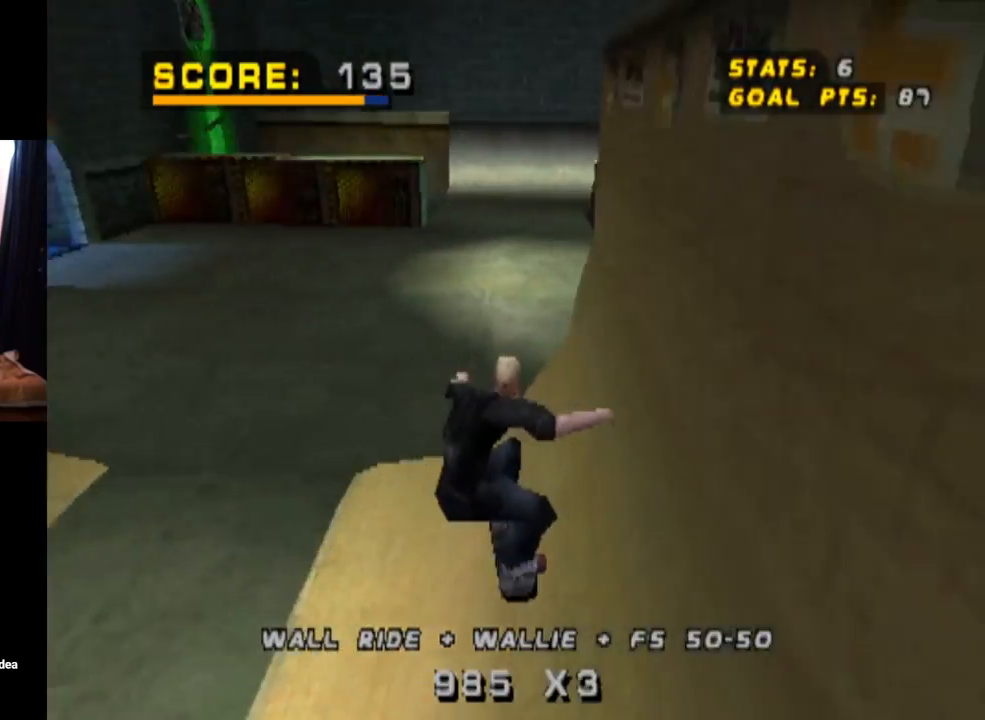
{"buttons": [], "left_stick": "center", "right_stick": "center", "events": [[451, "CROSS", "up"]]}
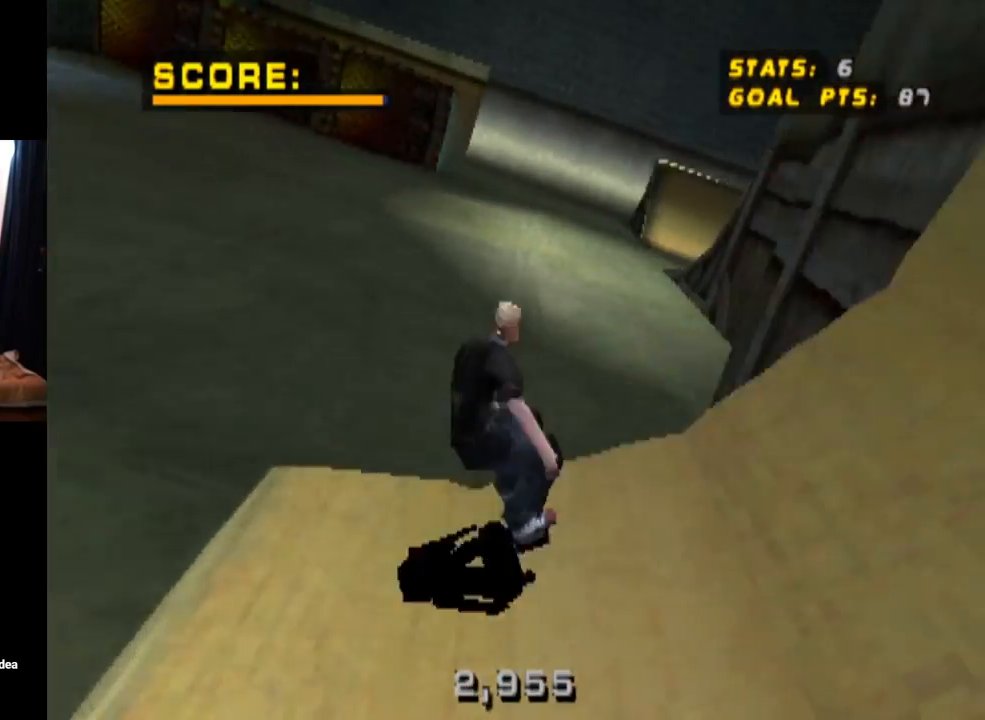
{"buttons": ["CROSS"], "left_stick": "center", "right_stick": "center", "events": [[83, "CROSS", "down"]]}
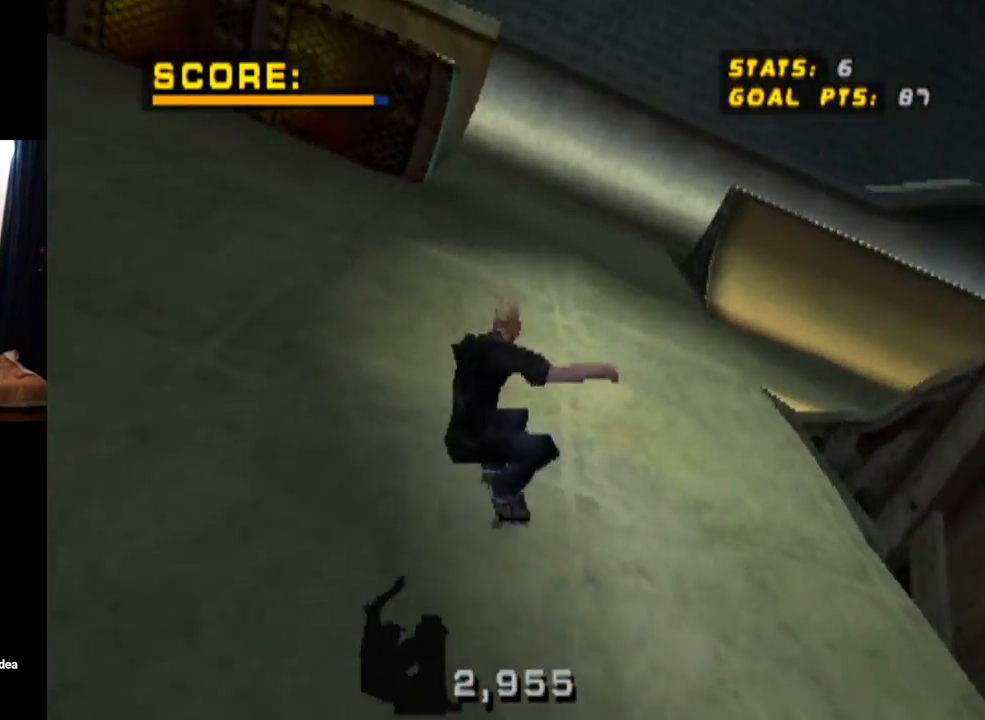
{"buttons": ["CROSS", "DPAD_DOWN", "DPAD_RIGHT"], "left_stick": "center", "right_stick": "center", "events": [[150, "DPAD_RIGHT", "down"], [184, "DPAD_DOWN", "down"]]}
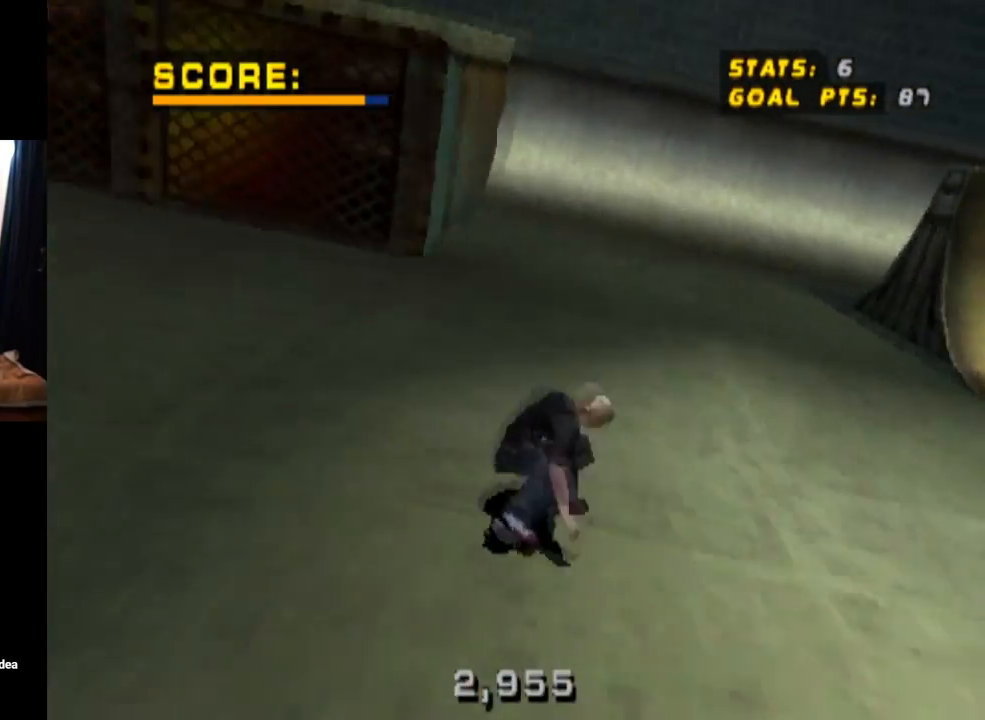
{"buttons": ["CROSS"], "left_stick": "center", "right_stick": "center", "events": [[16, "DPAD_DOWN", "up"], [33, "DPAD_DOWN", "down"], [50, "DPAD_DOWN", "up"], [50, "DPAD_RIGHT", "up"], [100, "DPAD_LEFT", "down"], [183, "DPAD_DOWN", "down"], [417, "DPAD_DOWN", "up"], [467, "DPAD_LEFT", "up"]]}
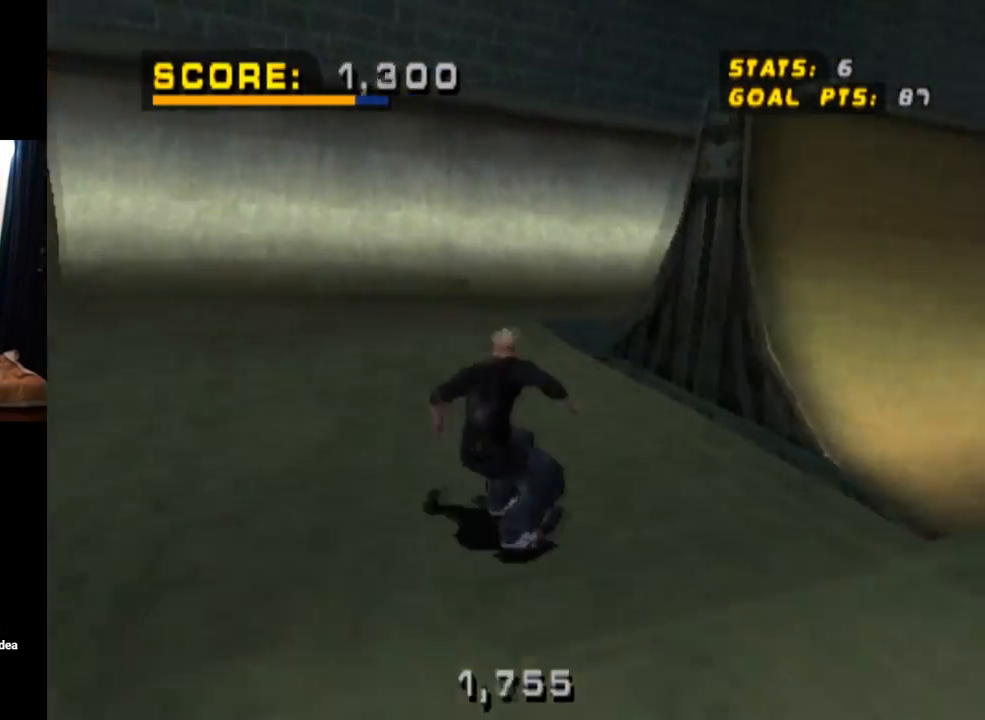
{"buttons": ["CROSS"], "left_stick": "center", "right_stick": "center", "events": [[134, "DPAD_RIGHT", "down"], [401, "DPAD_RIGHT", "up"]]}
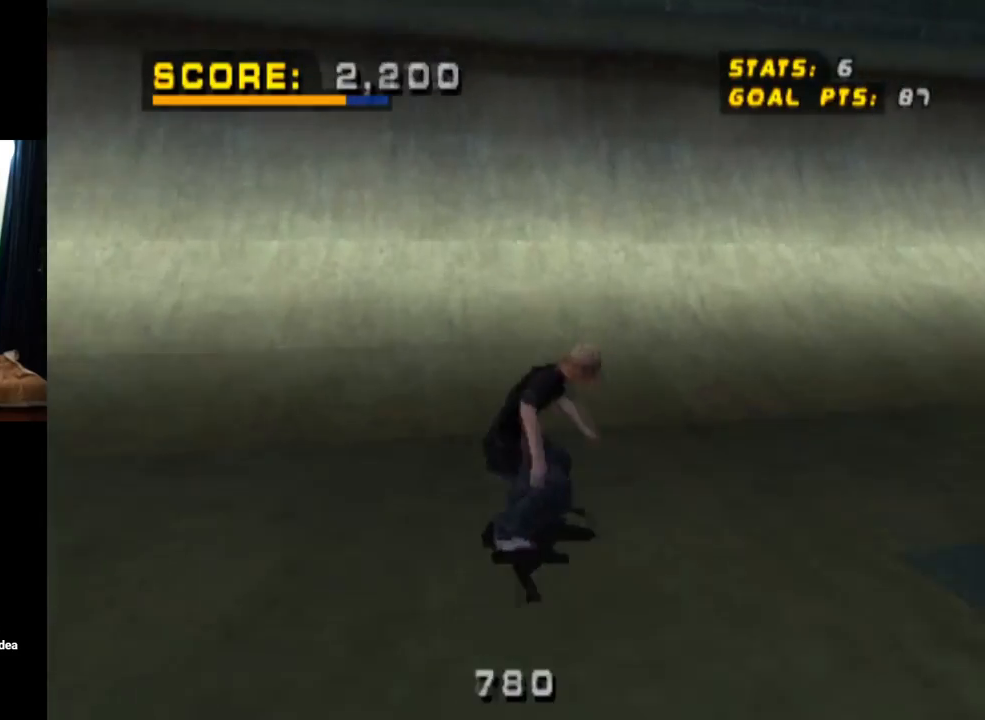
{"buttons": ["CROSS"], "left_stick": "center", "right_stick": "center", "events": [[50, "DPAD_UP", "down"], [133, "DPAD_UP", "up"], [233, "DPAD_UP", "down"], [283, "DPAD_UP", "up"], [383, "DPAD_UP", "down"], [433, "DPAD_UP", "up"]]}
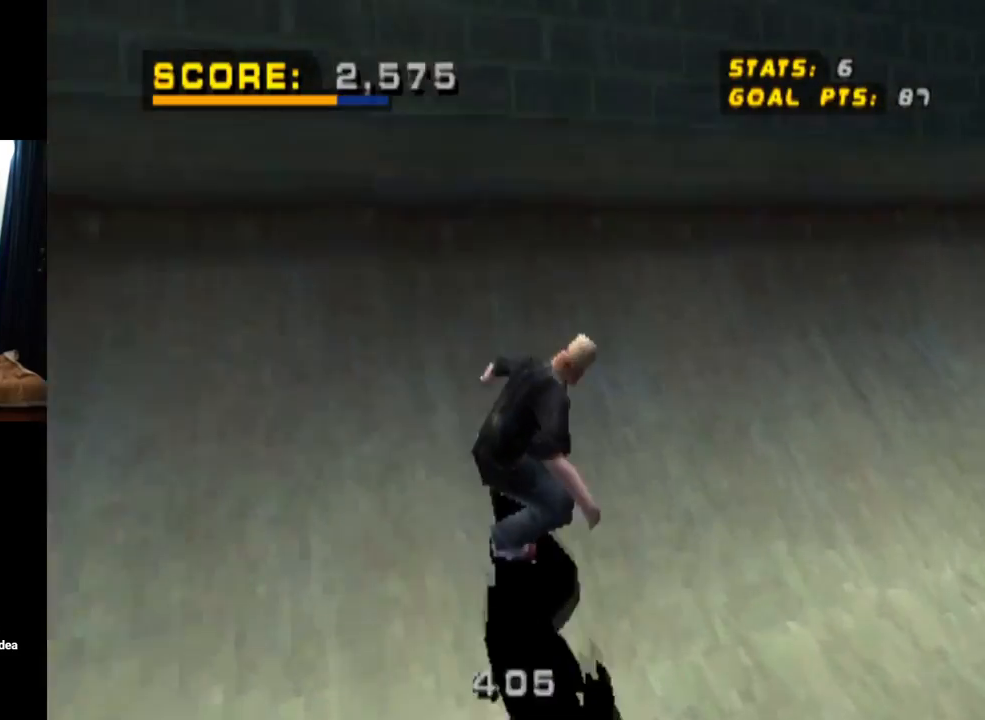
{"buttons": ["TRIANGLE", "R1", "DPAD_UP"], "left_stick": "center", "right_stick": "center", "events": [[134, "CROSS", "up"], [184, "R1", "down"], [200, "DPAD_UP", "down"], [284, "DPAD_UP", "up"], [384, "DPAD_UP", "down"], [401, "TRIANGLE", "down"]]}